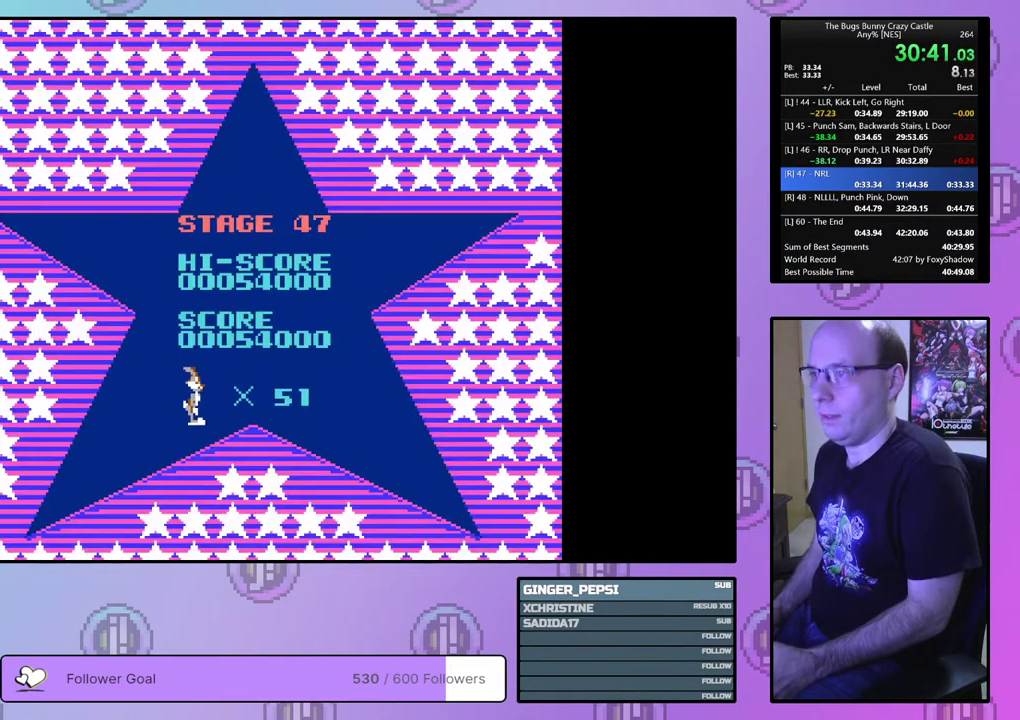
Gameplay with a controller (PlayStation layout); each line is a JSON object with the inputs held at the frame after it (dt_ms = milliseconds from this image to that frame). "events" lists button and stick changes between this image and that frame as [ms after this image, input, new state], when the widget could be followed in between. Not read: L3 R3 START left_stick right_stick.
{"dt_ms": 300, "buttons": ["CROSS", "CIRCLE"], "events": [[33, "CIRCLE", "down"], [33, "CROSS", "down"], [83, "CROSS", "up"], [100, "CIRCLE", "up"], [167, "CIRCLE", "down"], [217, "CIRCLE", "up"], [283, "CIRCLE", "down"], [283, "CROSS", "down"]]}
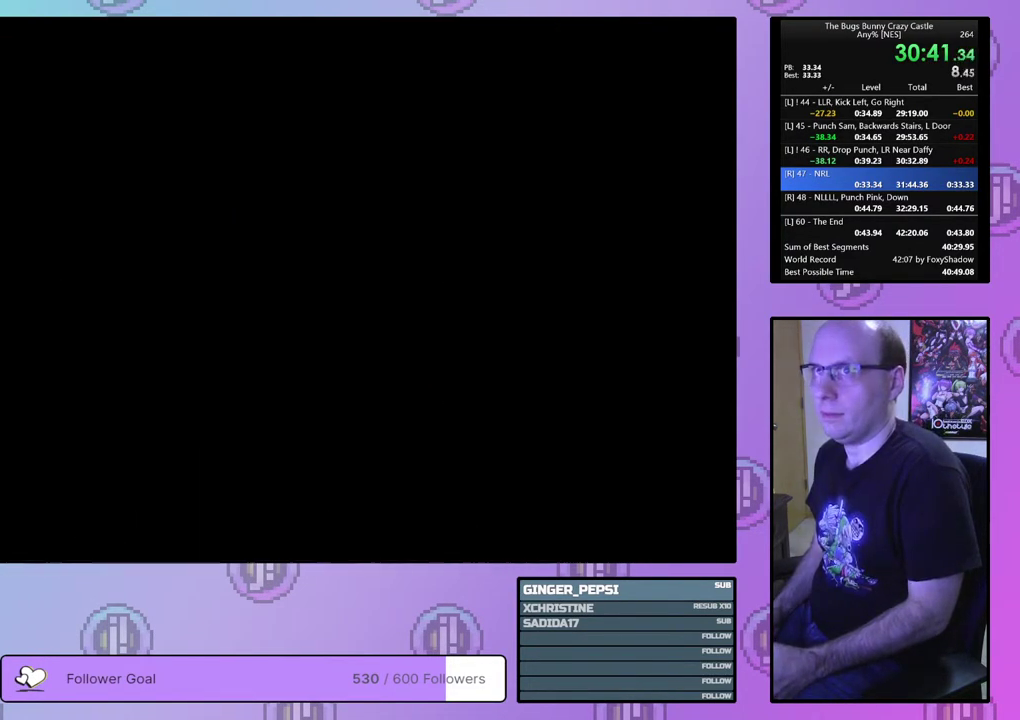
{"dt_ms": 100, "buttons": [], "events": [[50, "CIRCLE", "up"], [50, "CROSS", "up"]]}
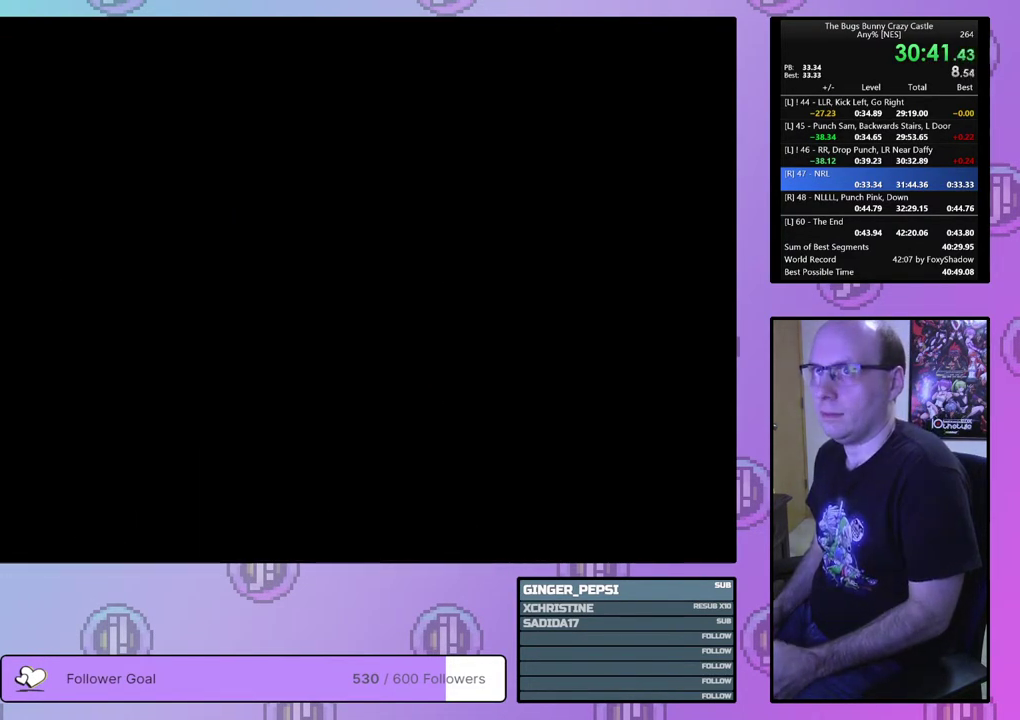
{"dt_ms": 300, "buttons": ["DPAD_RIGHT"], "events": [[250, "DPAD_RIGHT", "down"]]}
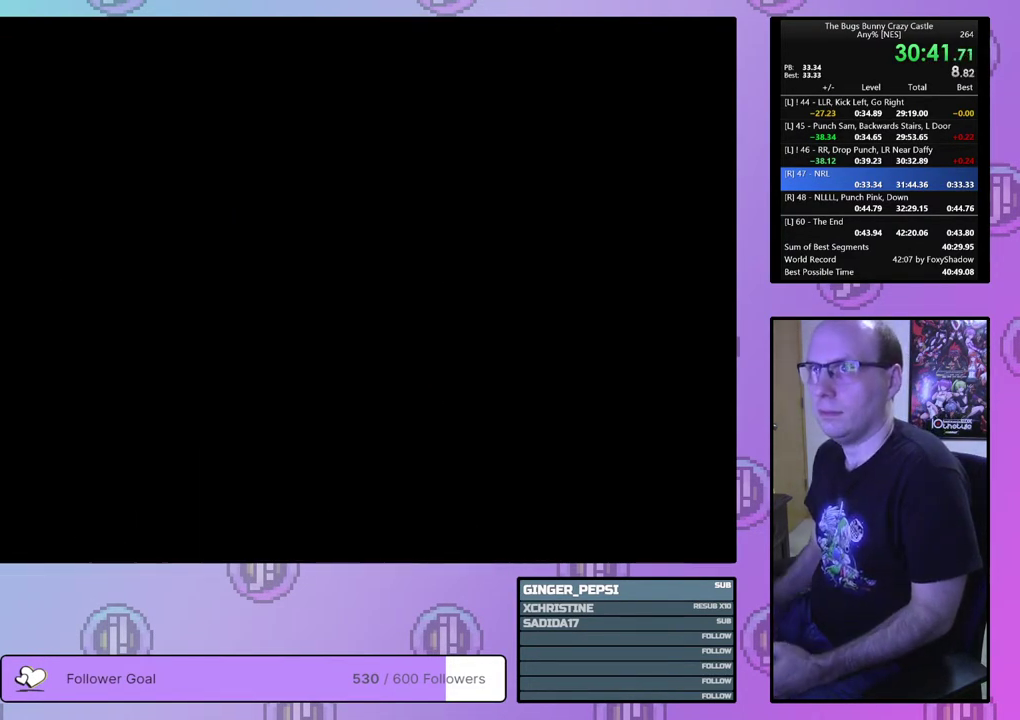
{"dt_ms": 600, "buttons": ["DPAD_RIGHT"], "events": []}
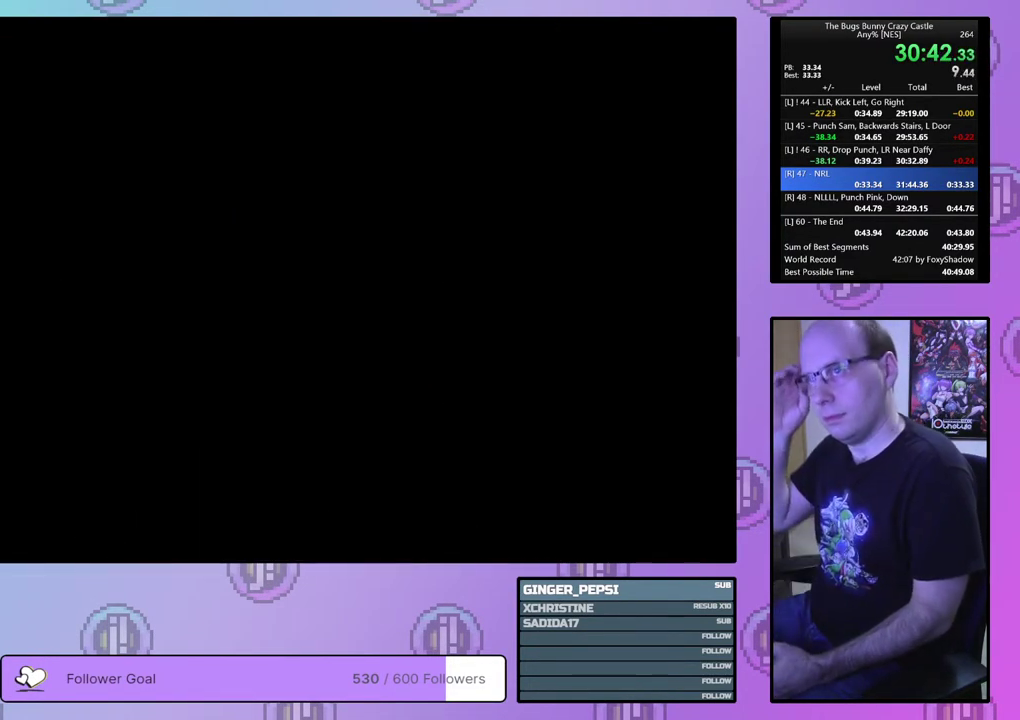
{"dt_ms": 500, "buttons": ["DPAD_RIGHT"], "events": []}
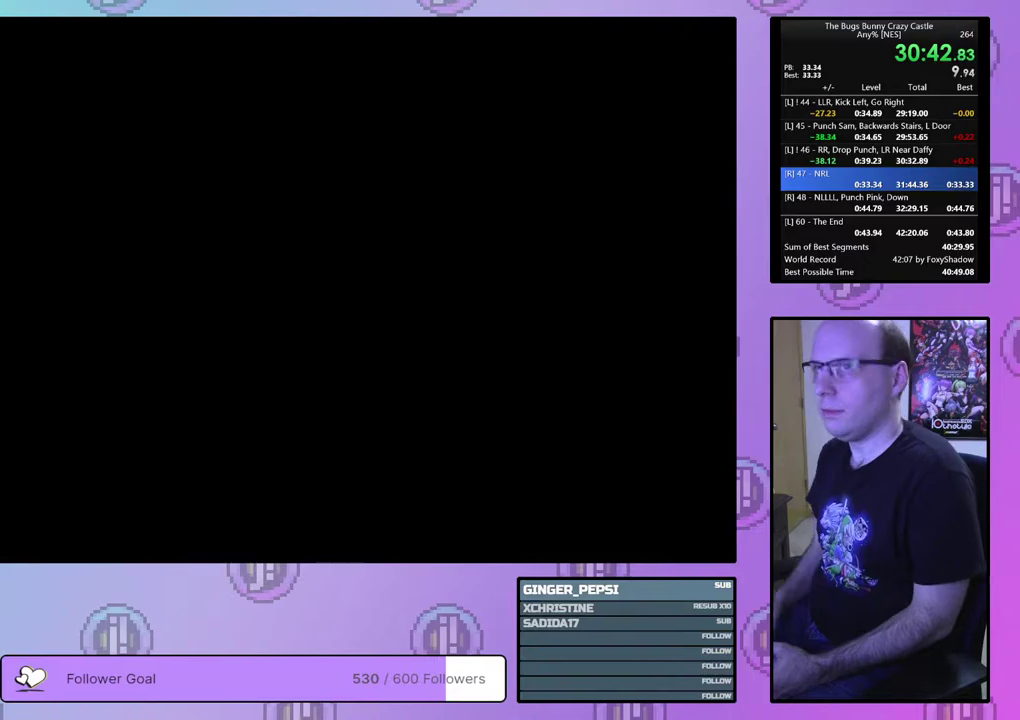
{"dt_ms": 500, "buttons": ["DPAD_RIGHT"], "events": []}
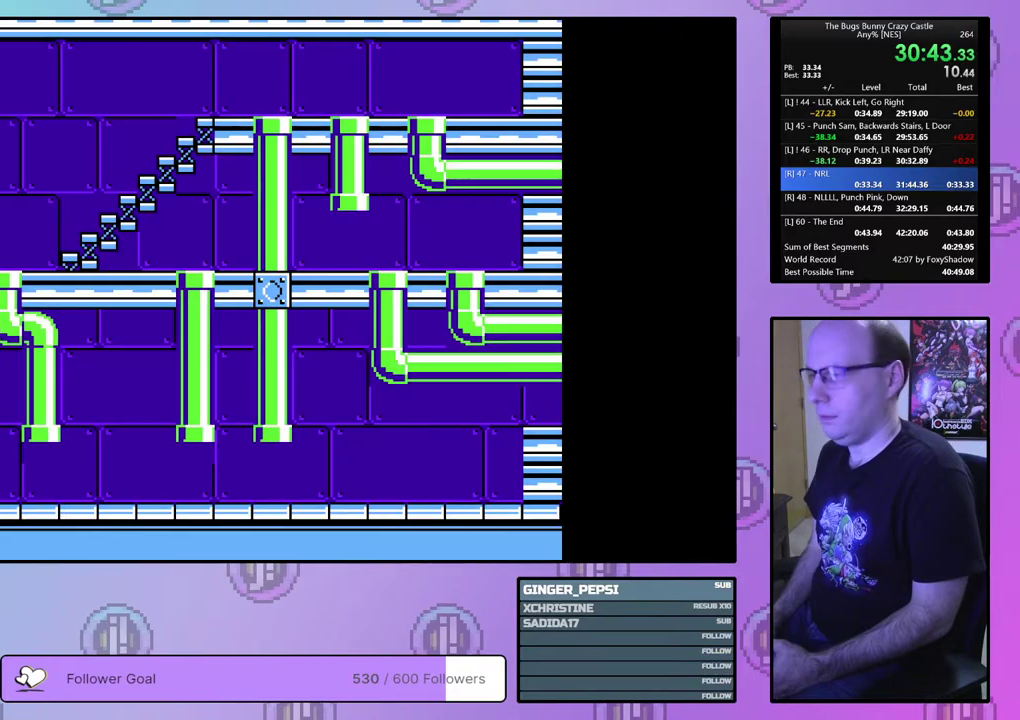
{"dt_ms": 500, "buttons": ["DPAD_RIGHT"], "events": []}
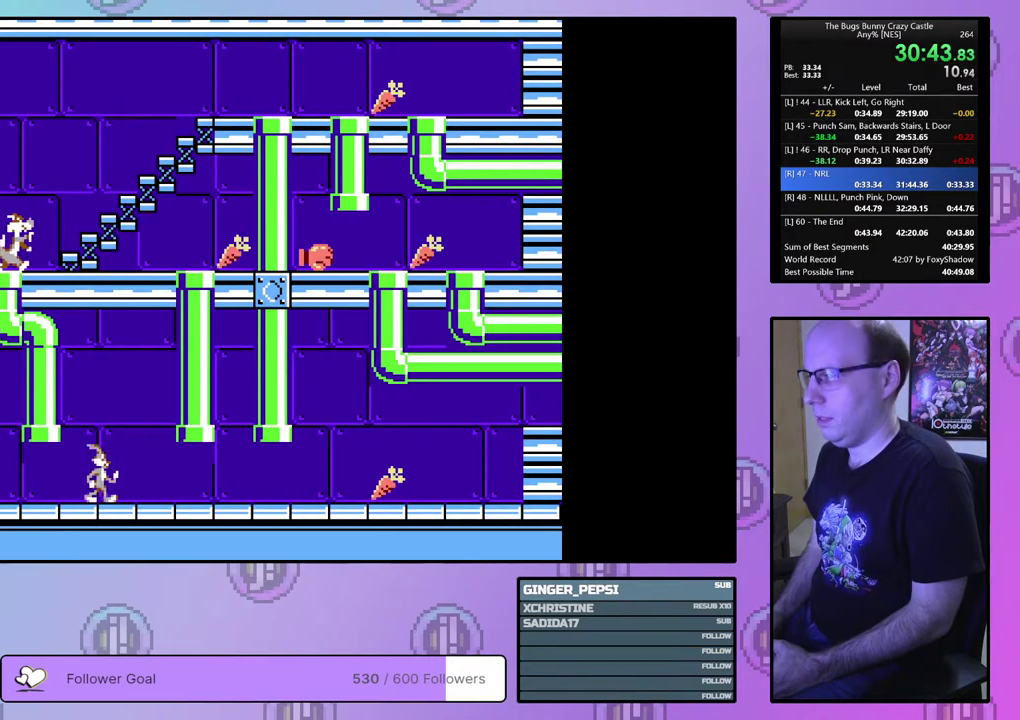
{"dt_ms": 600, "buttons": ["DPAD_UP"], "events": [[483, "DPAD_UP", "down"], [550, "DPAD_RIGHT", "up"]]}
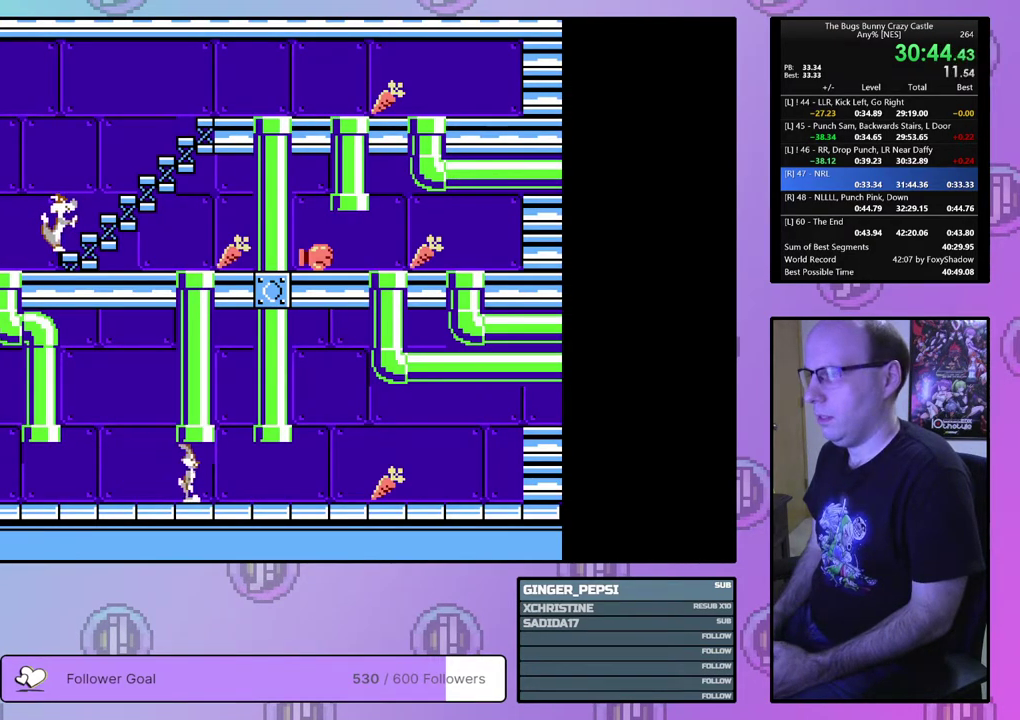
{"dt_ms": 300, "buttons": [], "events": [[217, "DPAD_UP", "up"]]}
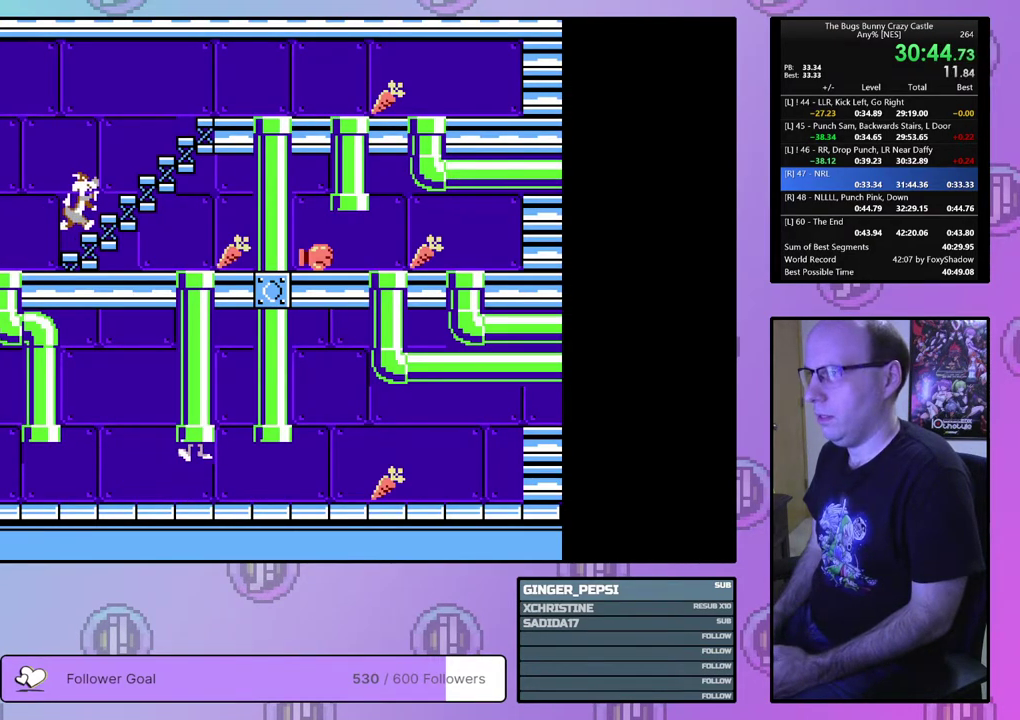
{"dt_ms": 600, "buttons": [], "events": []}
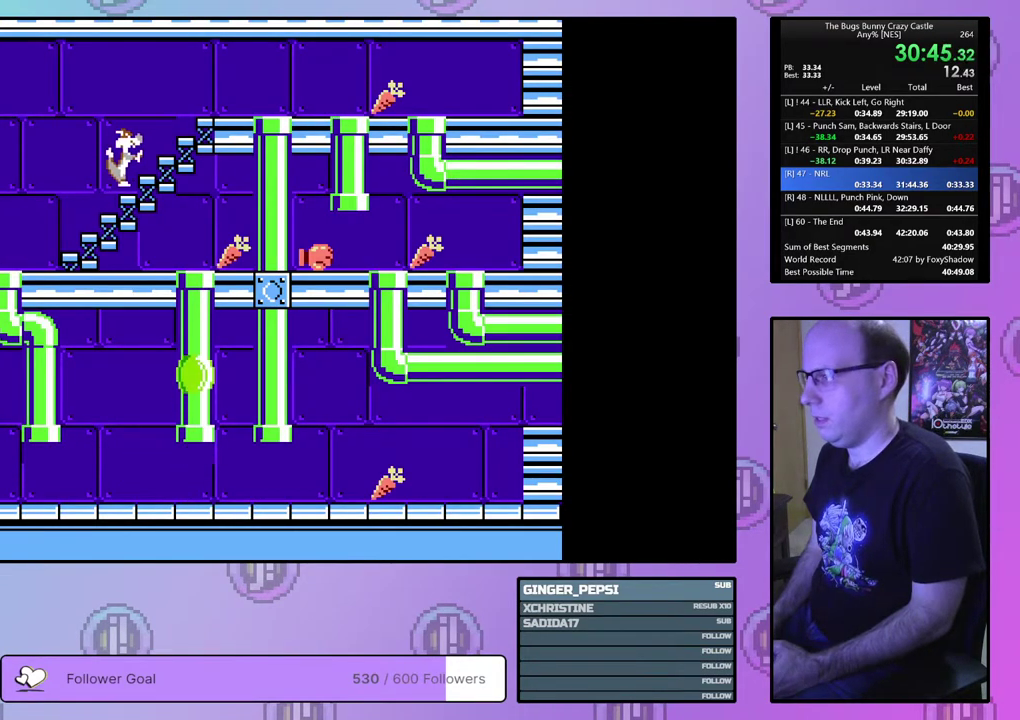
{"dt_ms": 500, "buttons": [], "events": []}
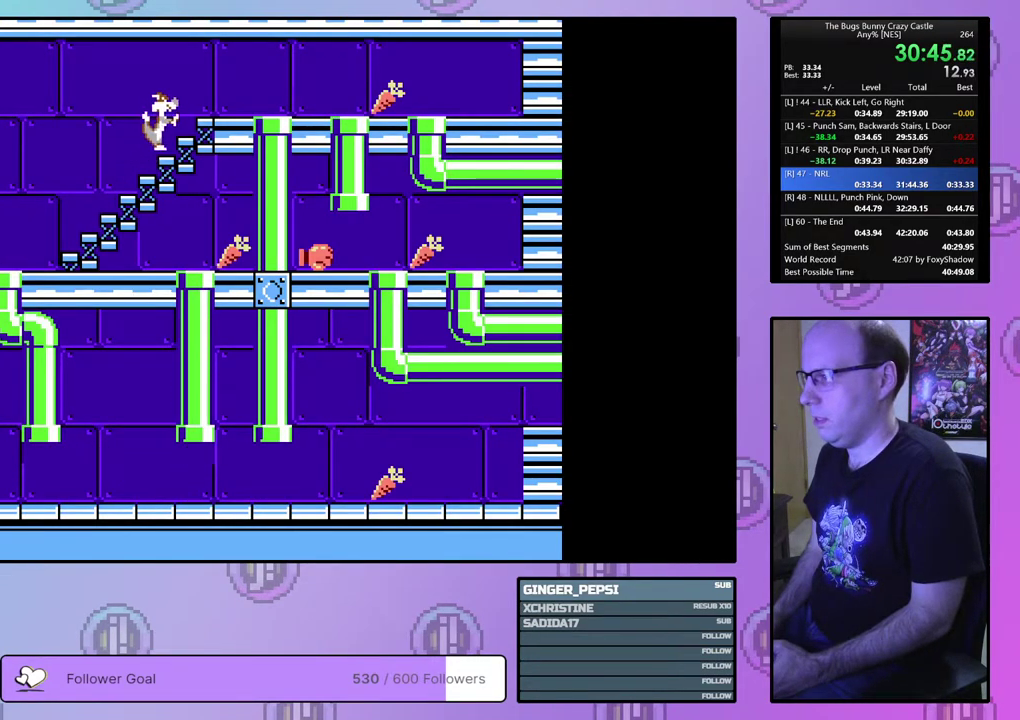
{"dt_ms": 500, "buttons": ["DPAD_RIGHT"], "events": [[250, "DPAD_RIGHT", "down"]]}
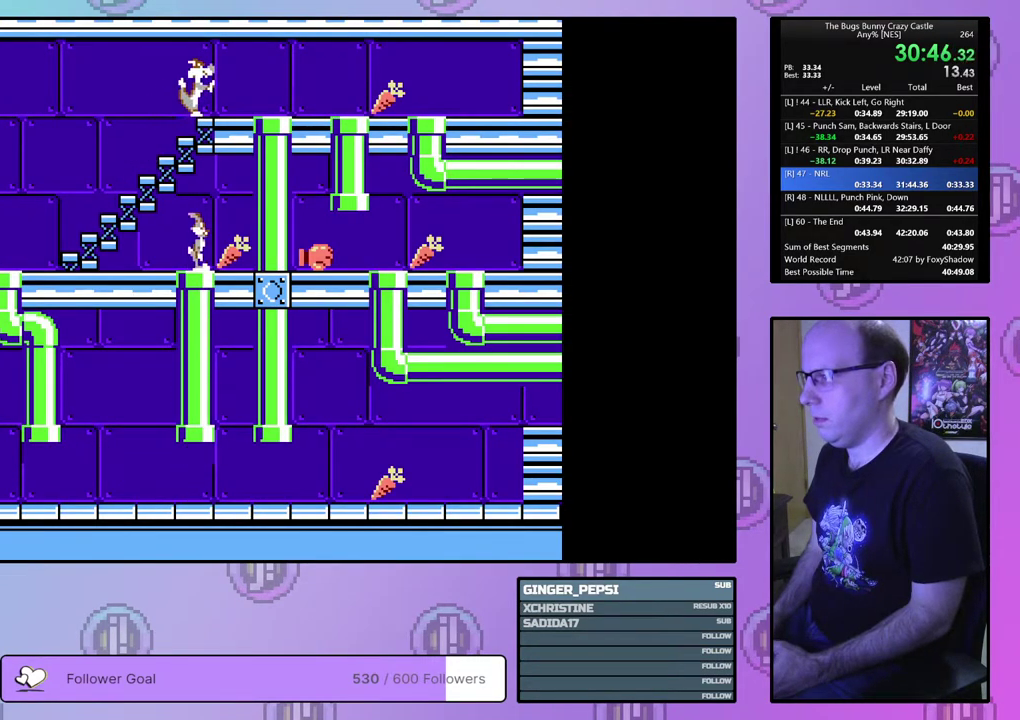
{"dt_ms": 500, "buttons": ["DPAD_RIGHT"], "events": []}
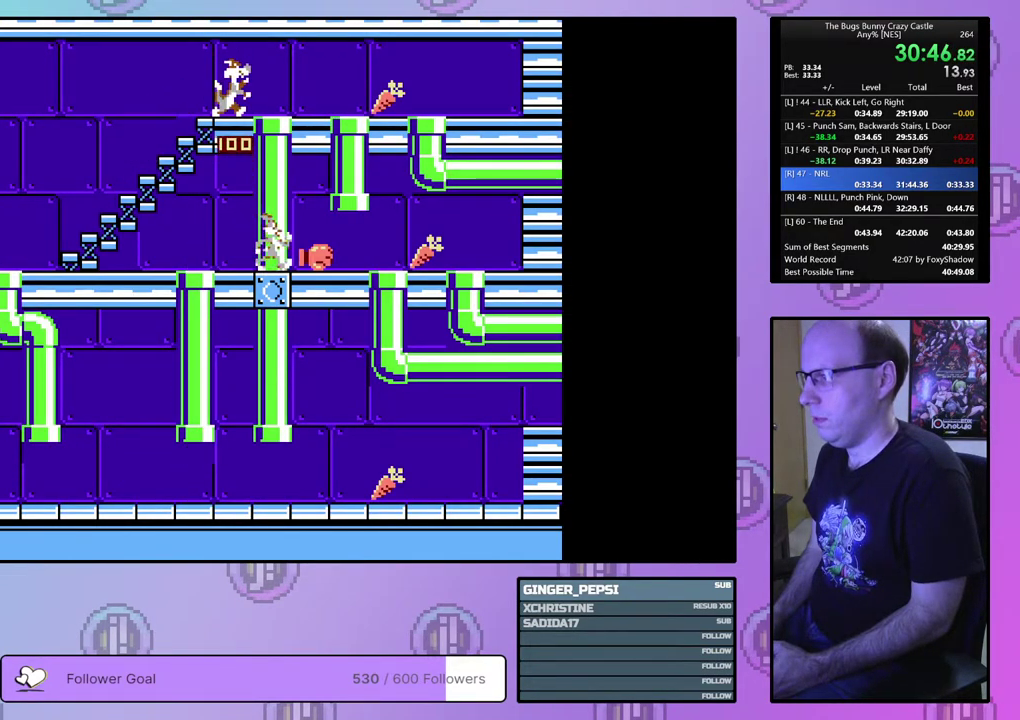
{"dt_ms": 500, "buttons": ["DPAD_RIGHT"], "events": []}
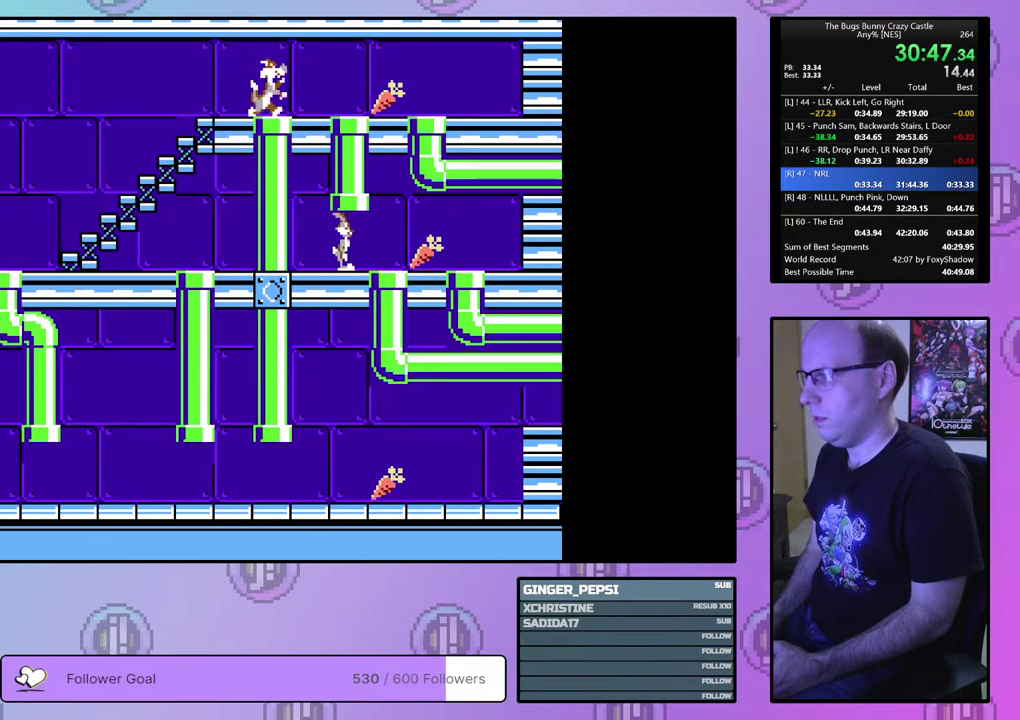
{"dt_ms": 400, "buttons": [], "events": [[400, "DPAD_RIGHT", "up"]]}
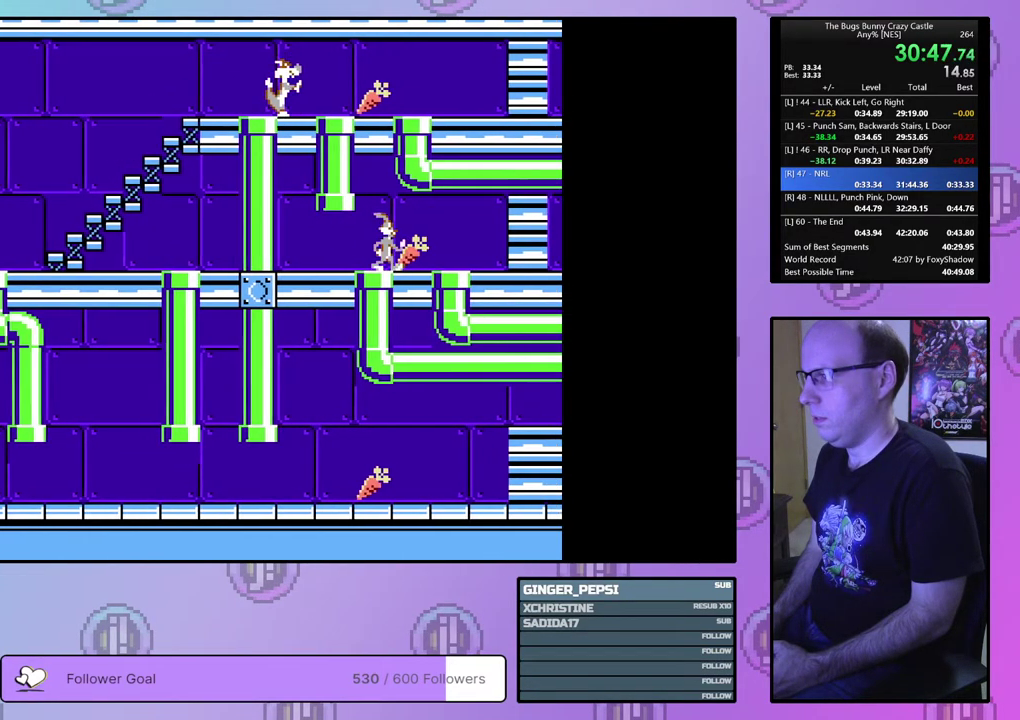
{"dt_ms": 100, "buttons": ["DPAD_LEFT"], "events": [[33, "DPAD_LEFT", "down"]]}